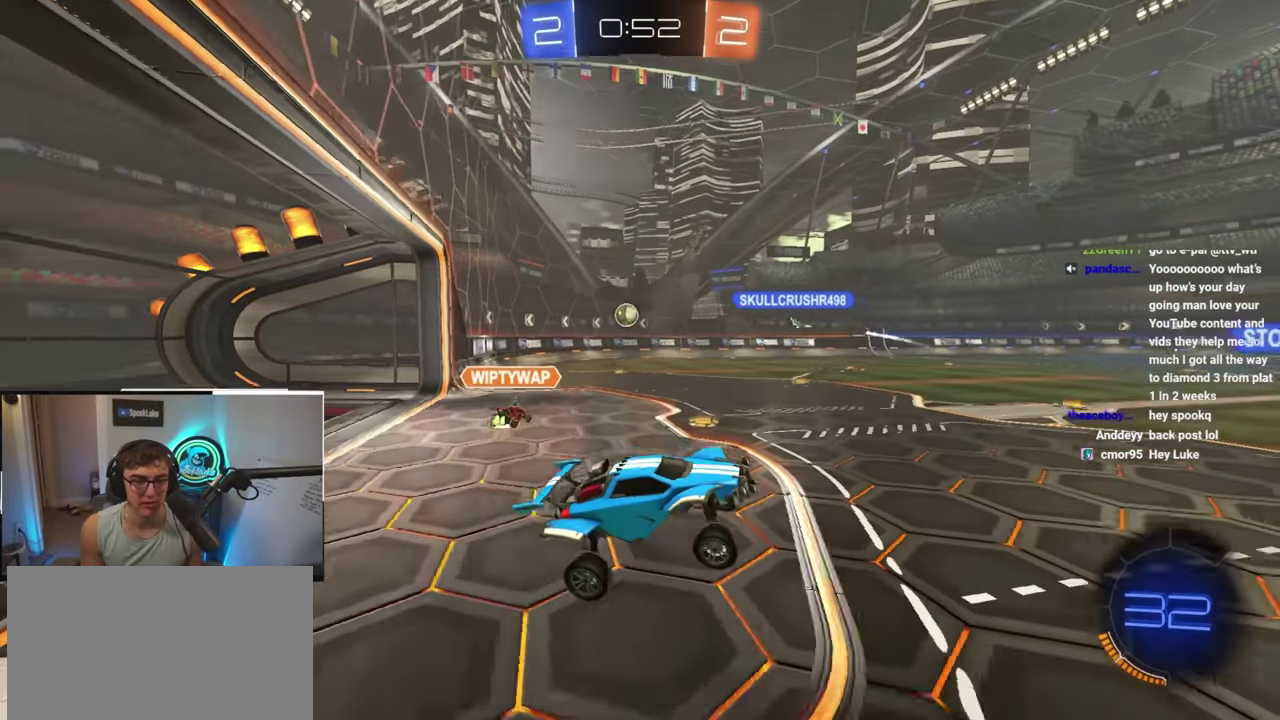
Gameplay with a controller (PlayStation layout); each line is a JSON object with the inputs held at the frame after it. "events" lists button and stick changes between this image and that frame as [ms after this image, input, new state], when the widget could be followed in between. Not read: L3 R3.
{"buttons": [], "left_stick": "center", "right_stick": "center", "events": [[50, "left_stick", "center"], [150, "CROSS", "down"], [267, "CROSS", "up"]]}
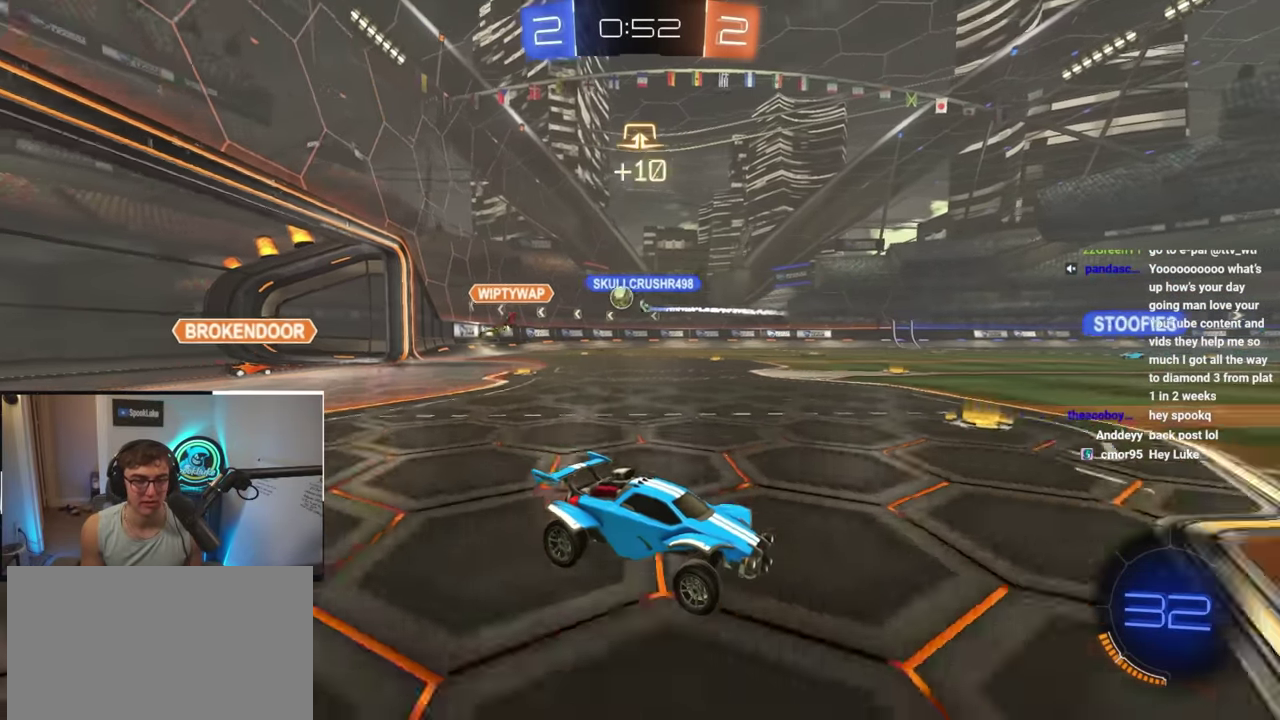
{"buttons": [], "left_stick": "center", "right_stick": "center", "events": []}
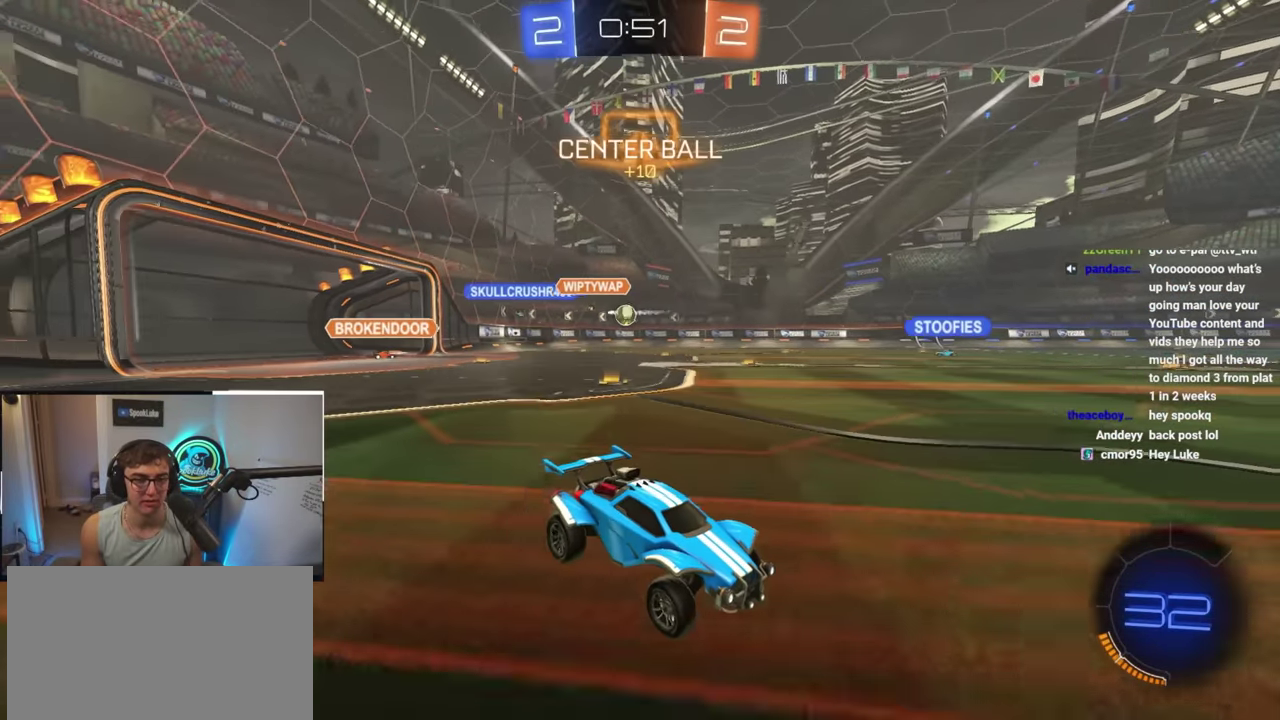
{"buttons": ["L2"], "left_stick": "left", "right_stick": "center", "events": [[83, "left_stick", "up-left"], [133, "left_stick", "left"], [250, "left_stick", "up-left"], [467, "left_stick", "left"], [483, "L2", "down"]]}
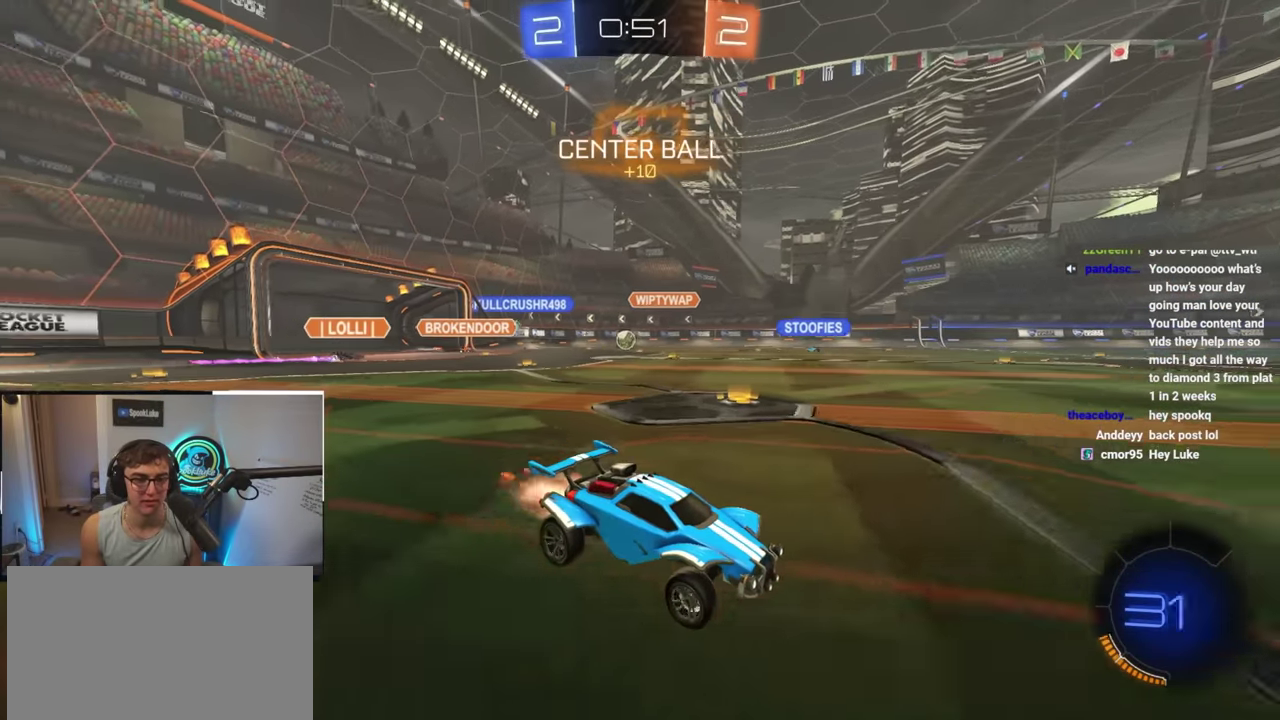
{"buttons": [], "left_stick": "left", "right_stick": "center", "events": [[100, "L2", "up"]]}
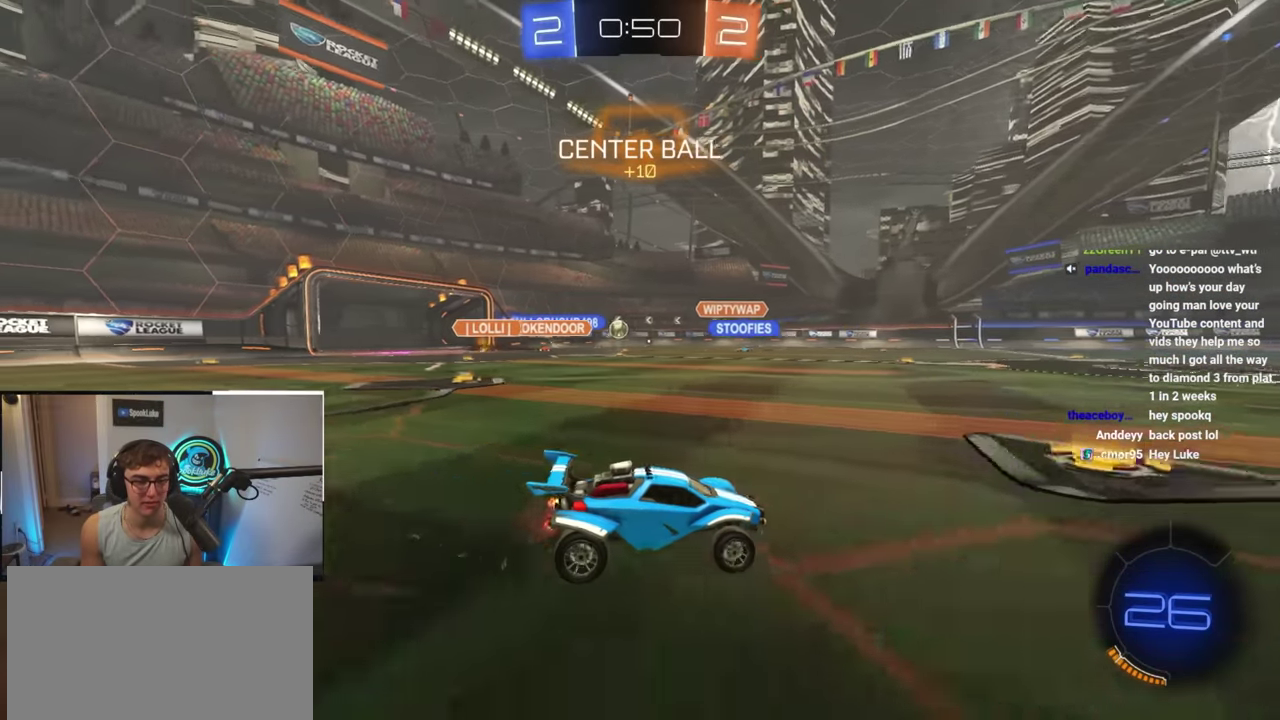
{"buttons": [], "left_stick": "center", "right_stick": "center"}
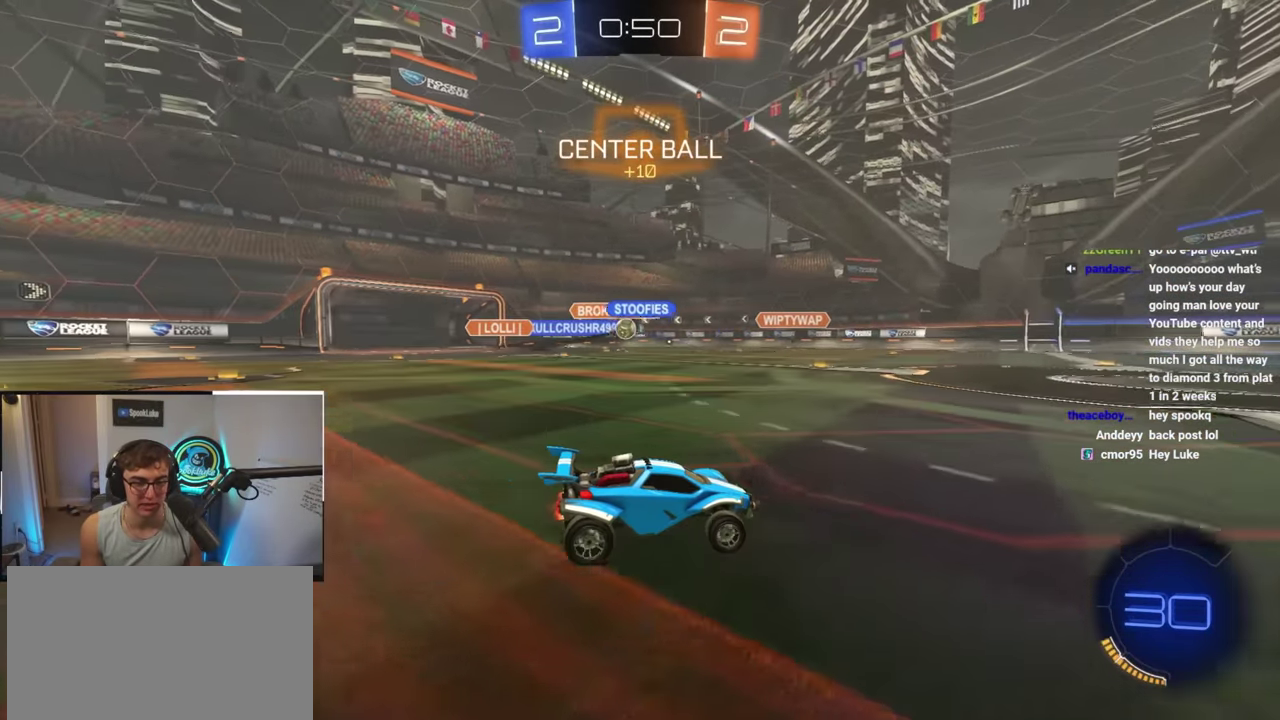
{"buttons": ["R1"], "left_stick": "right", "right_stick": "center"}
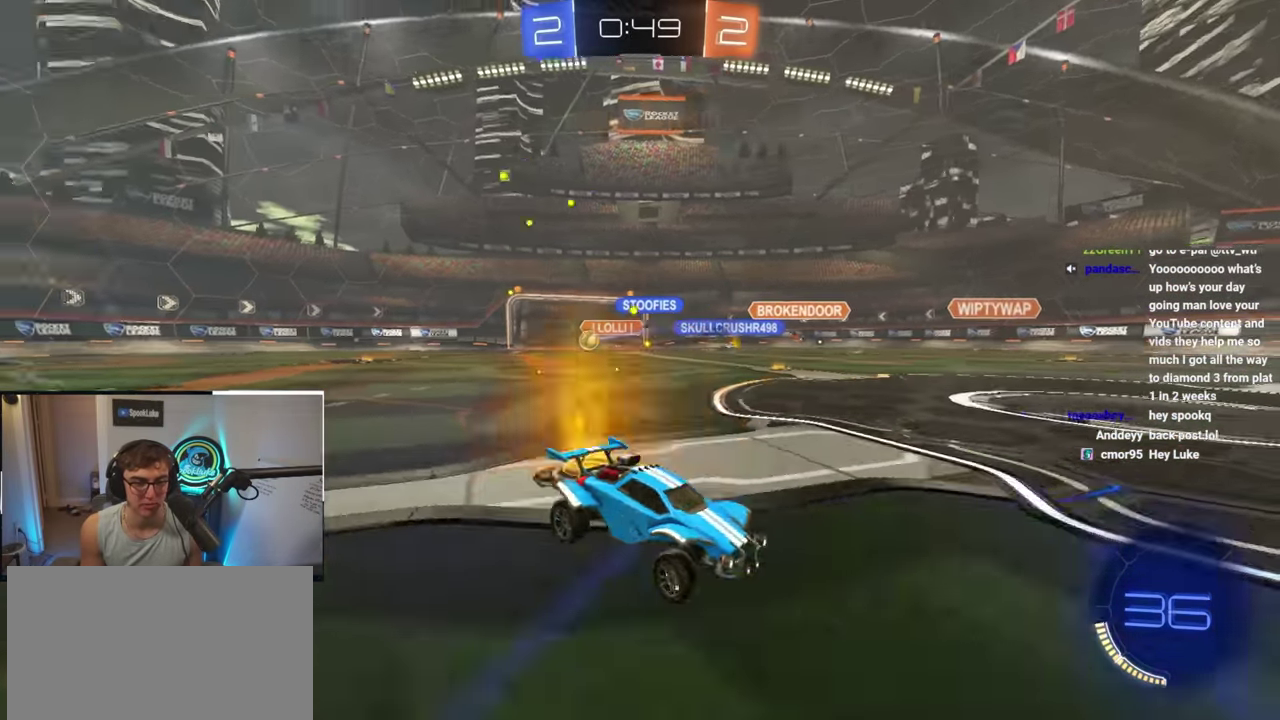
{"buttons": [], "left_stick": "right", "right_stick": "center", "events": [[17, "R1", "up"]]}
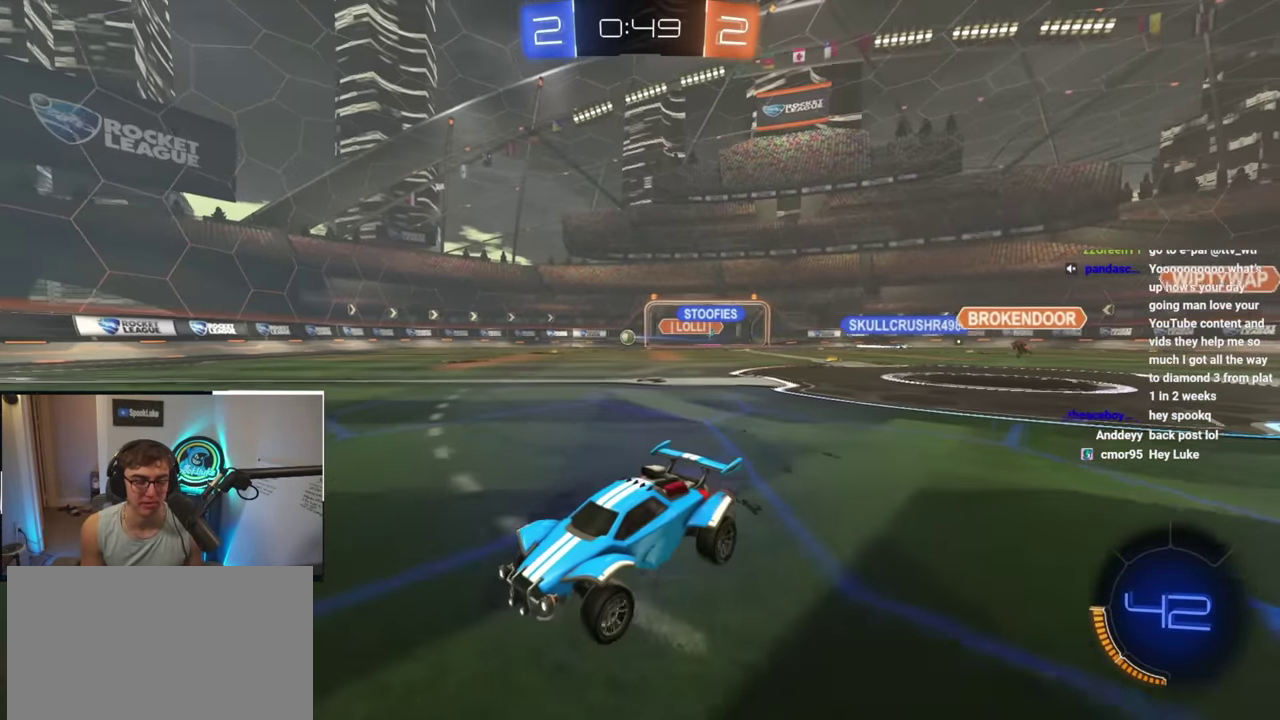
{"buttons": [], "left_stick": "center", "right_stick": "center", "events": [[83, "left_stick", "center"]]}
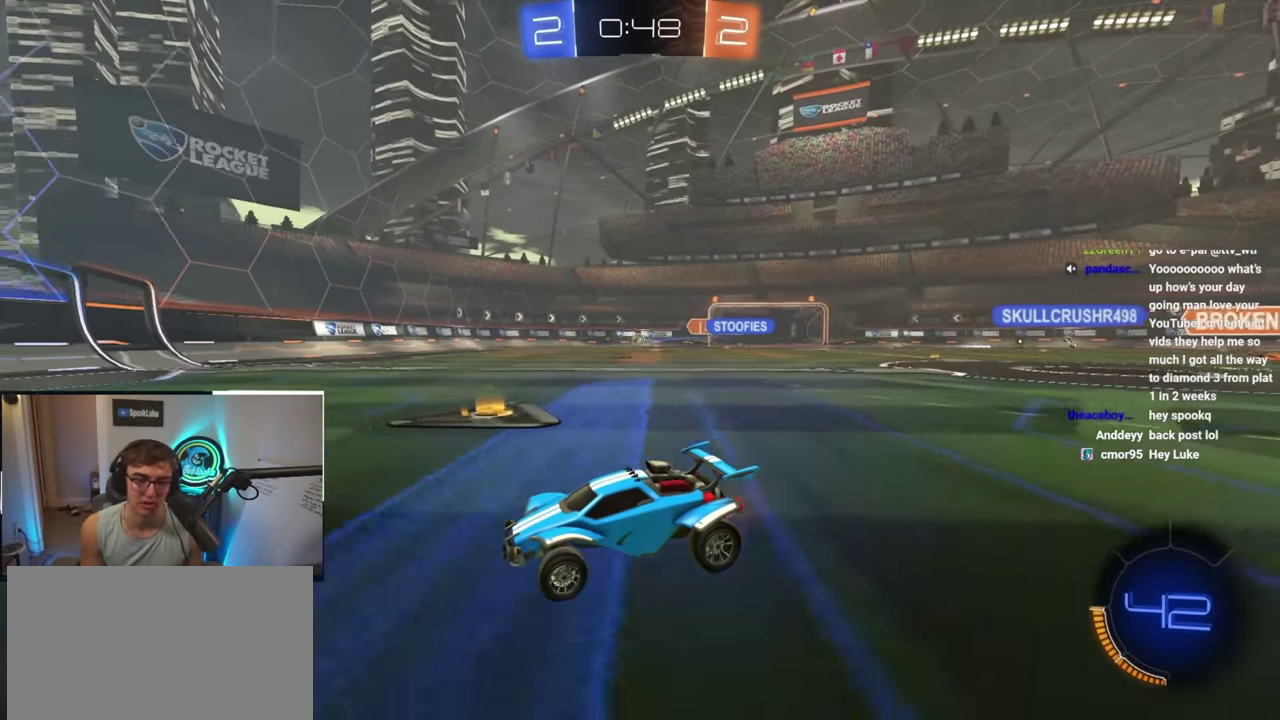
{"buttons": [], "left_stick": "down", "right_stick": "center", "events": [[317, "left_stick", "down"]]}
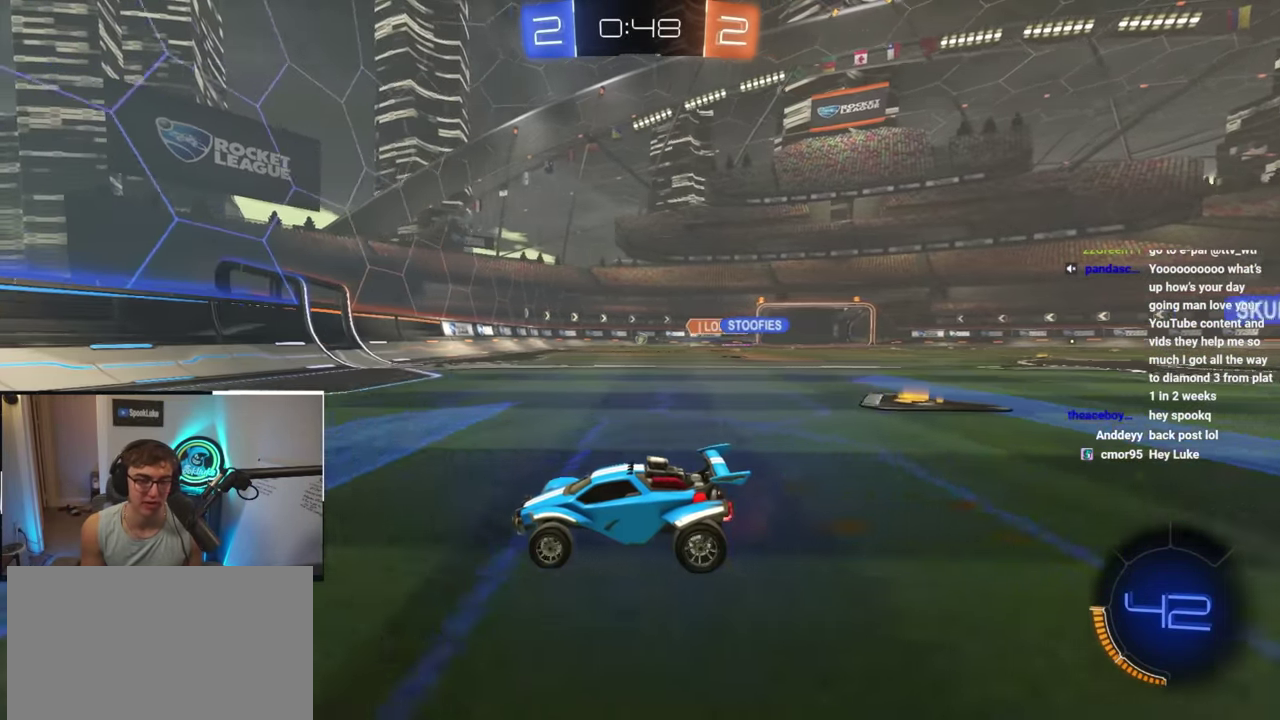
{"buttons": [], "left_stick": "down", "right_stick": "center", "events": [[33, "left_stick", "center"], [317, "left_stick", "down"]]}
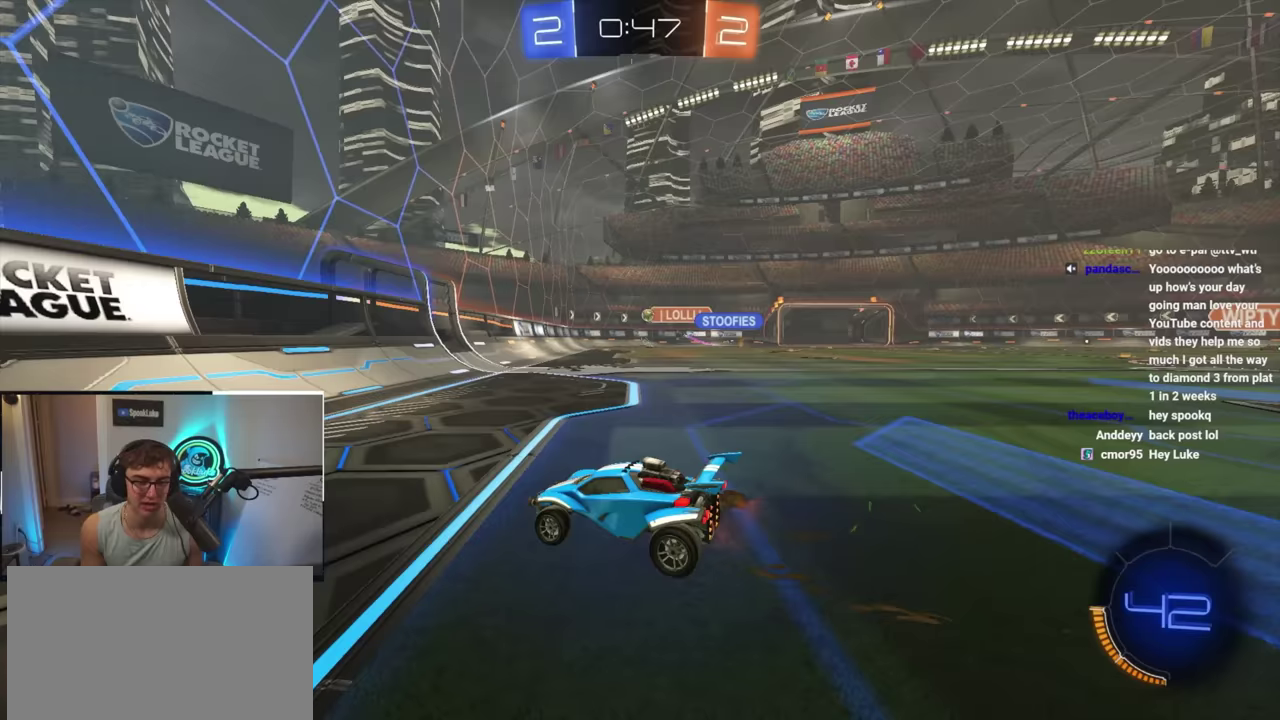
{"buttons": [], "left_stick": "center", "right_stick": "center", "events": [[67, "left_stick", "down-right"], [150, "left_stick", "down"], [367, "left_stick", "center"]]}
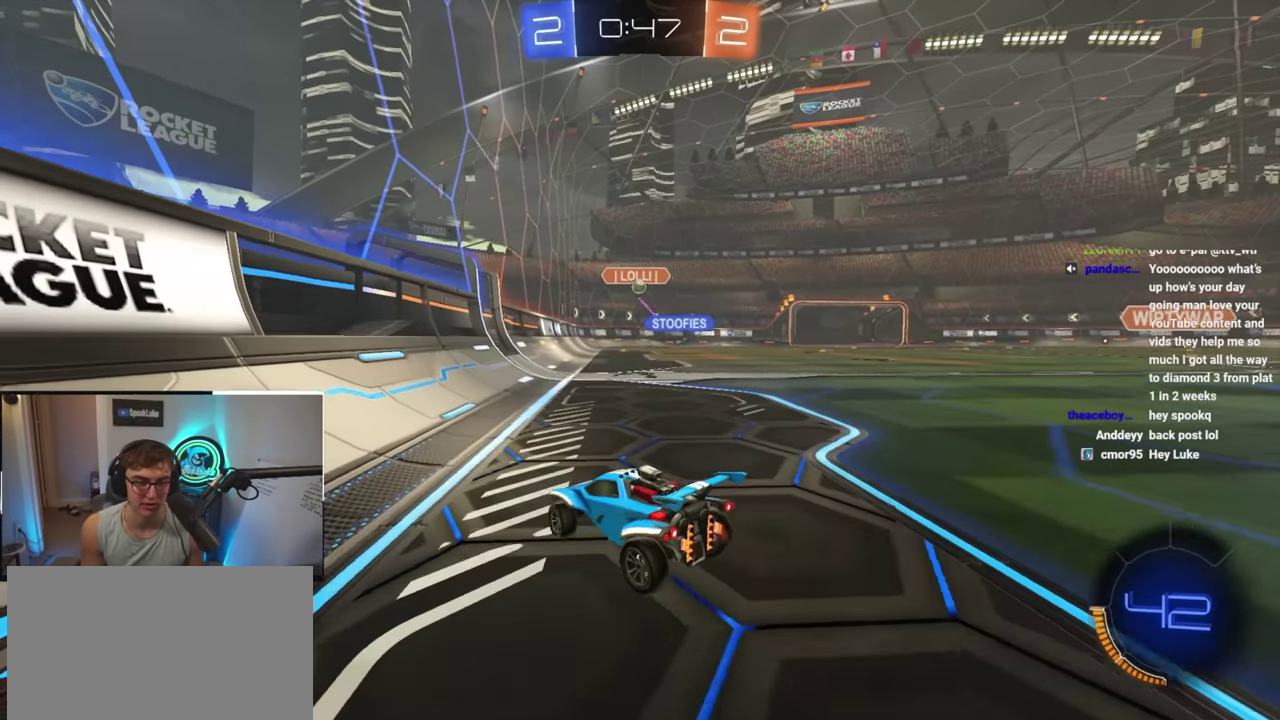
{"buttons": ["R1"], "left_stick": "right", "right_stick": "center", "events": [[117, "left_stick", "down"], [350, "left_stick", "right"], [367, "R1", "down"]]}
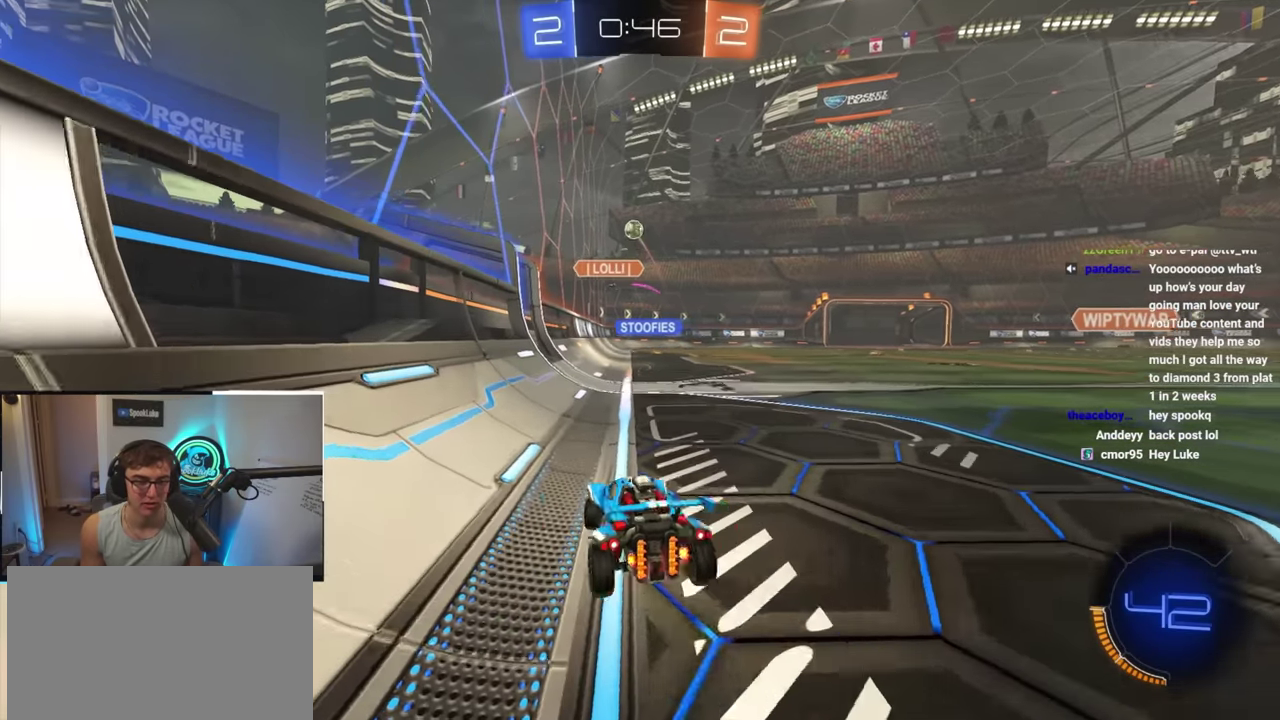
{"buttons": [], "left_stick": "right", "right_stick": "center", "events": [[83, "R1", "up"], [167, "left_stick", "down-right"], [333, "left_stick", "right"]]}
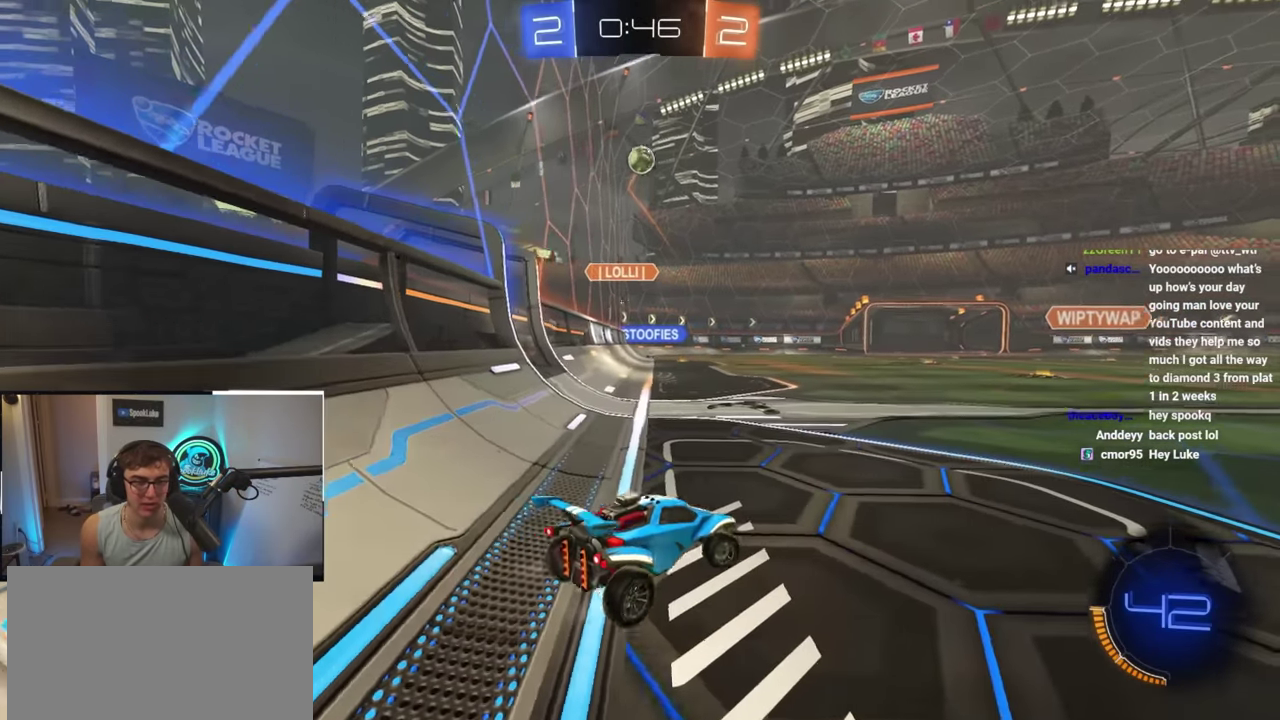
{"buttons": [], "left_stick": "right", "right_stick": "center"}
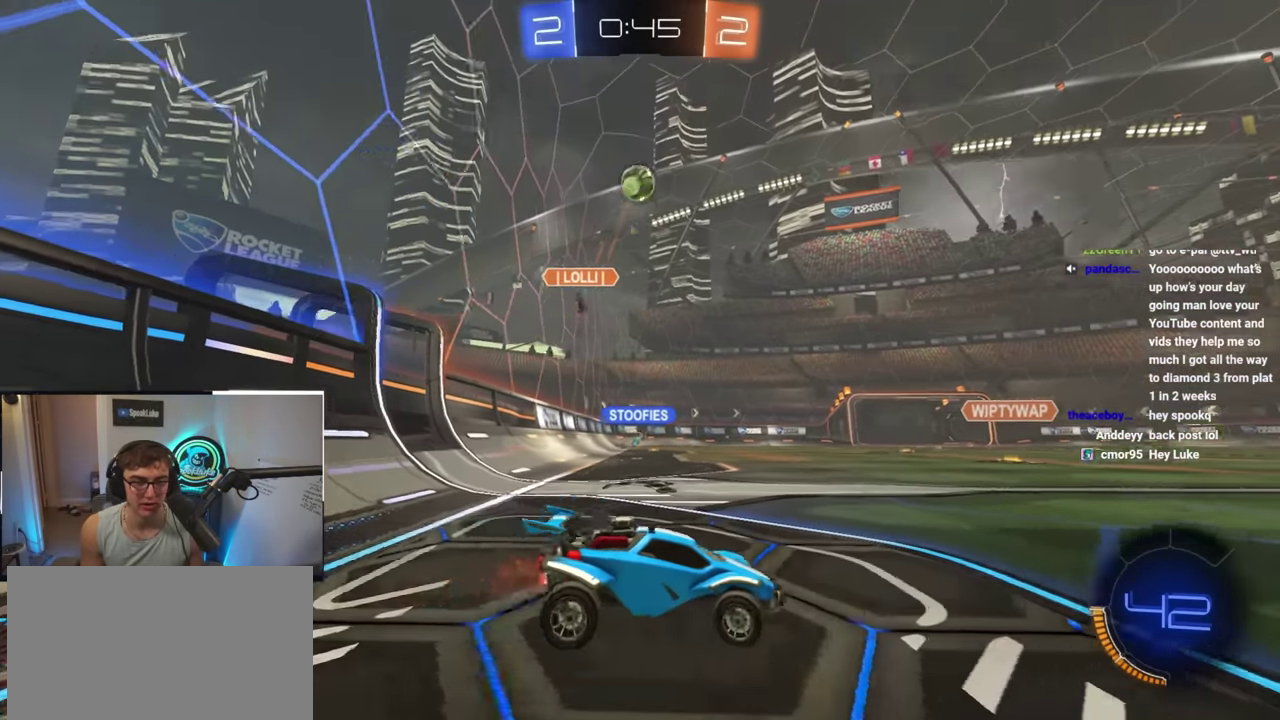
{"buttons": [], "left_stick": "right", "right_stick": "center"}
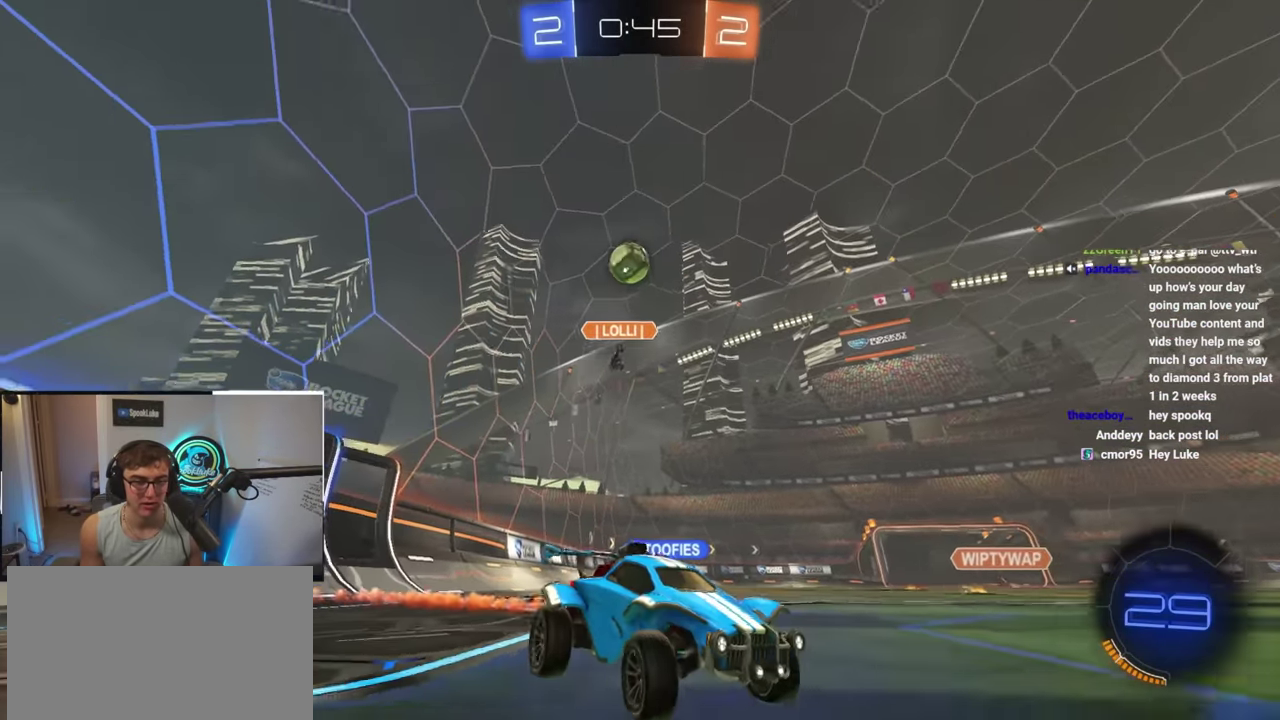
{"buttons": [], "left_stick": "down-right", "right_stick": "center", "events": [[100, "left_stick", "up-left"], [217, "left_stick", "center"], [317, "left_stick", "down"], [467, "left_stick", "down-right"]]}
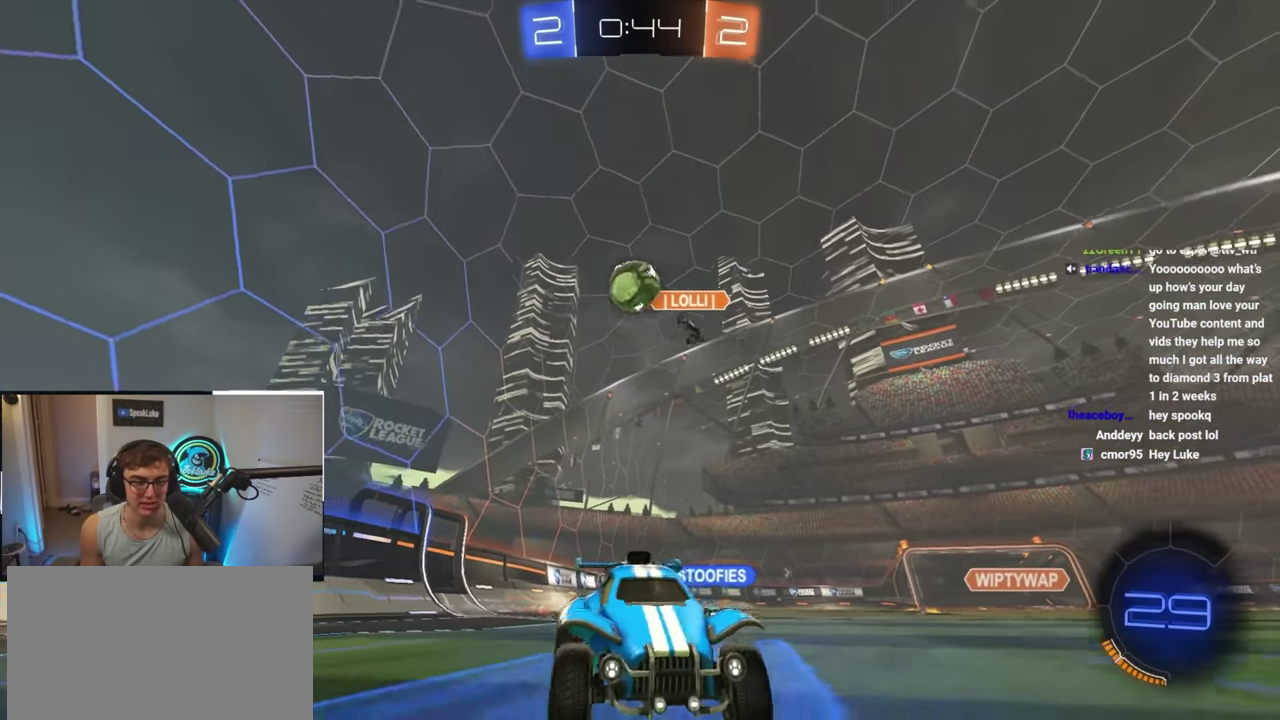
{"buttons": [], "left_stick": "down-left", "right_stick": "center", "events": [[33, "left_stick", "down"], [467, "left_stick", "down-left"]]}